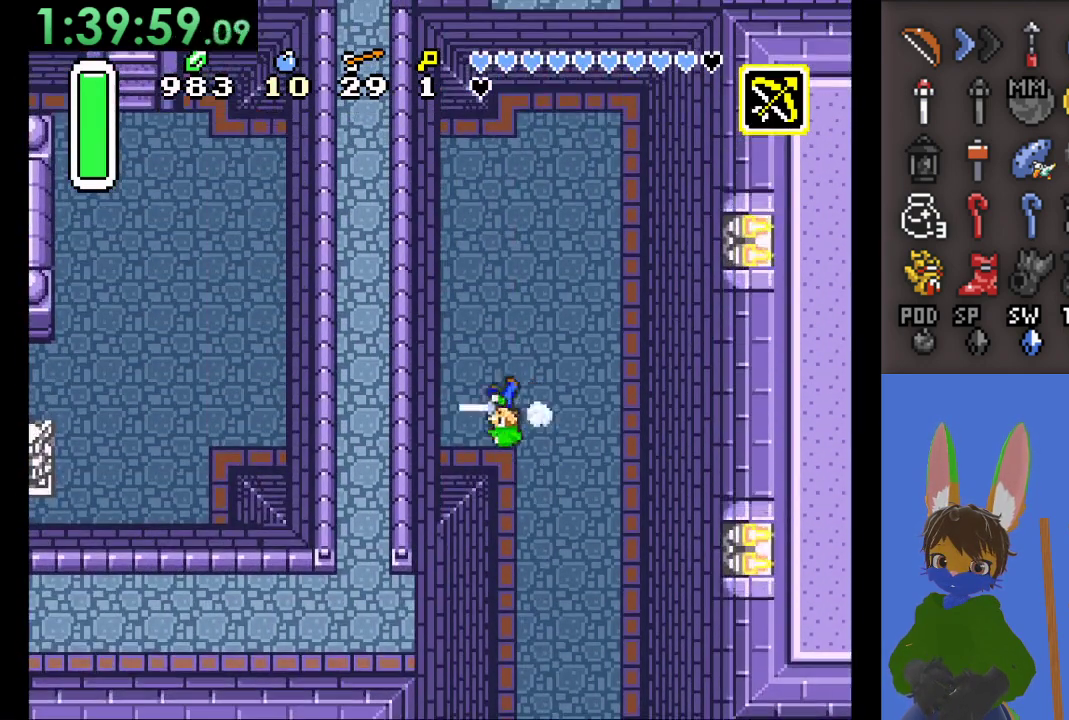
Gameplay with a controller (PlayStation layout); each line is a JSON object with the inputs held at the frame after it. "events" lists button and stick changes between this image and that frame as [ms after this image, input, new state], when the widget could be followed in between.
{"buttons": ["CIRCLE"], "left_stick": "left", "right_stick": "center", "events": []}
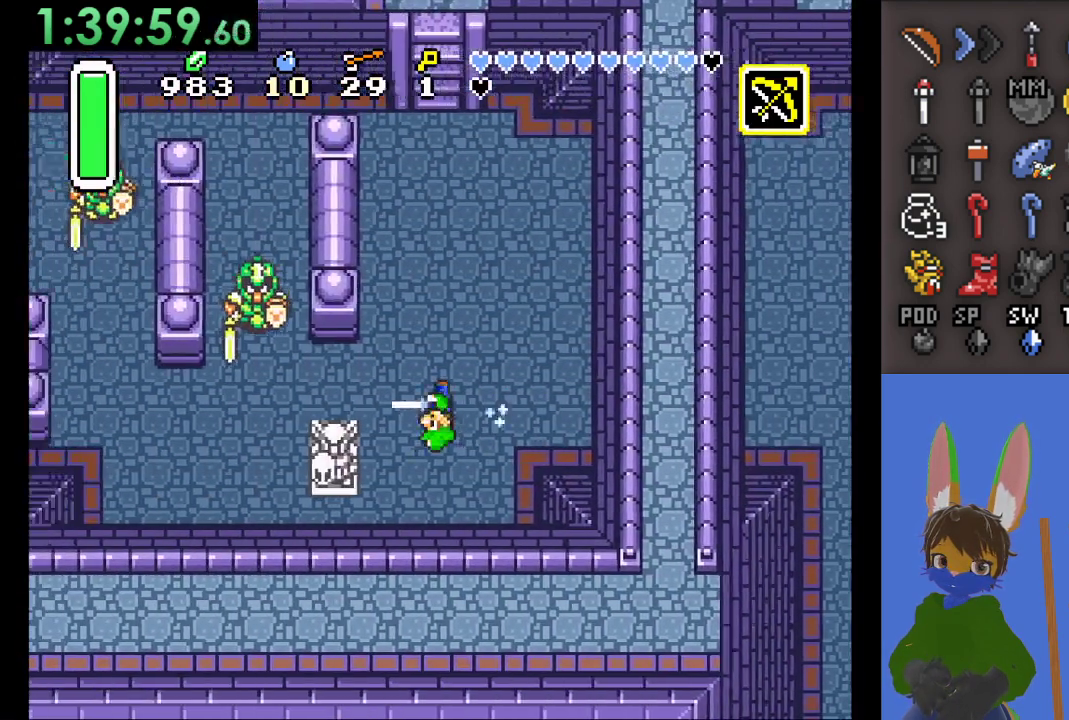
{"buttons": [], "left_stick": "left", "right_stick": "center", "events": [[33, "left_stick", "up-left"], [67, "CIRCLE", "up"], [200, "left_stick", "left"], [333, "left_stick", "up-left"], [433, "left_stick", "left"]]}
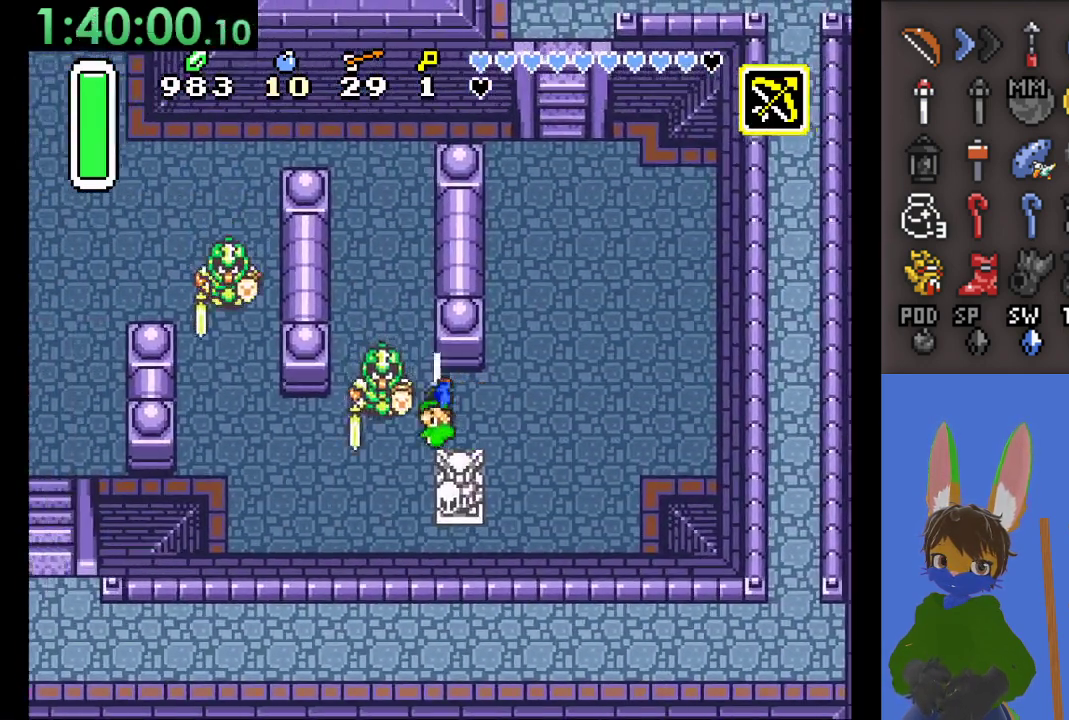
{"buttons": [], "left_stick": "up", "right_stick": "center", "events": [[33, "CROSS", "down"], [467, "left_stick", "up"], [500, "CROSS", "up"]]}
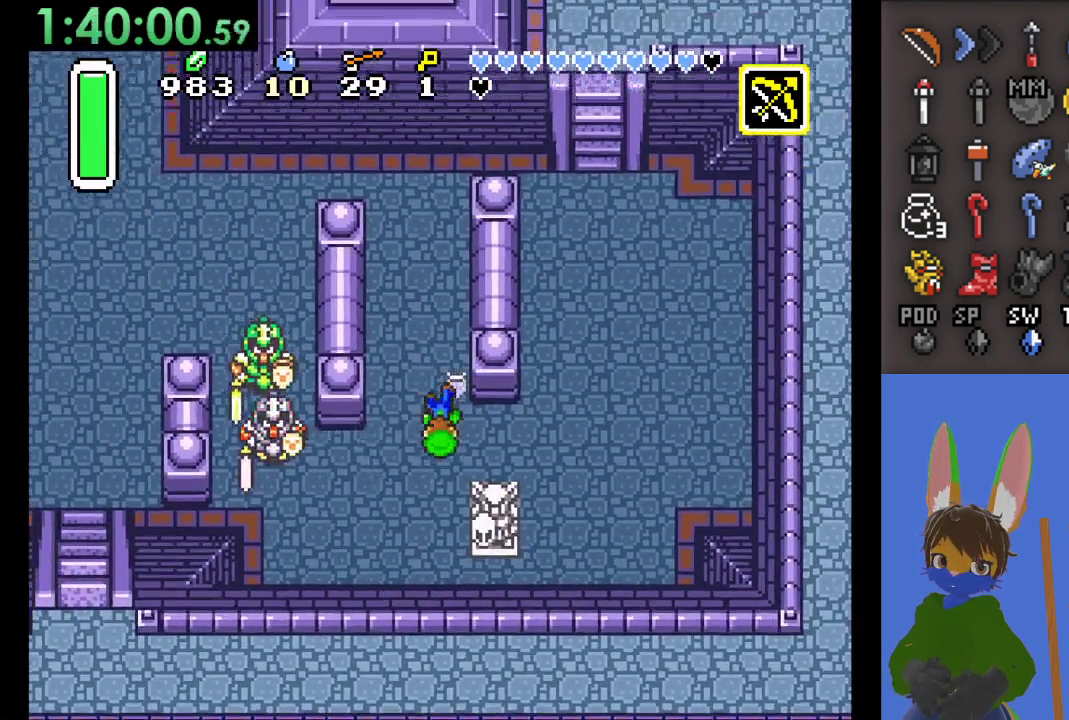
{"buttons": [], "left_stick": "up", "right_stick": "center", "events": []}
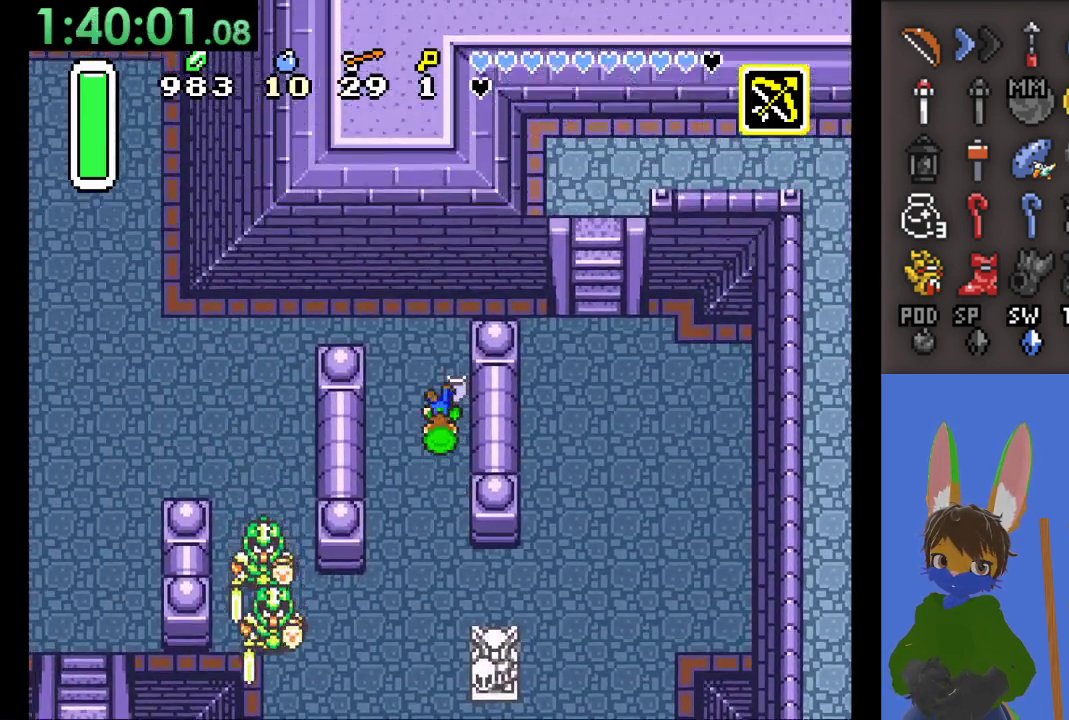
{"buttons": ["CIRCLE"], "left_stick": "left", "right_stick": "center", "events": [[400, "CIRCLE", "down"], [400, "left_stick", "left"]]}
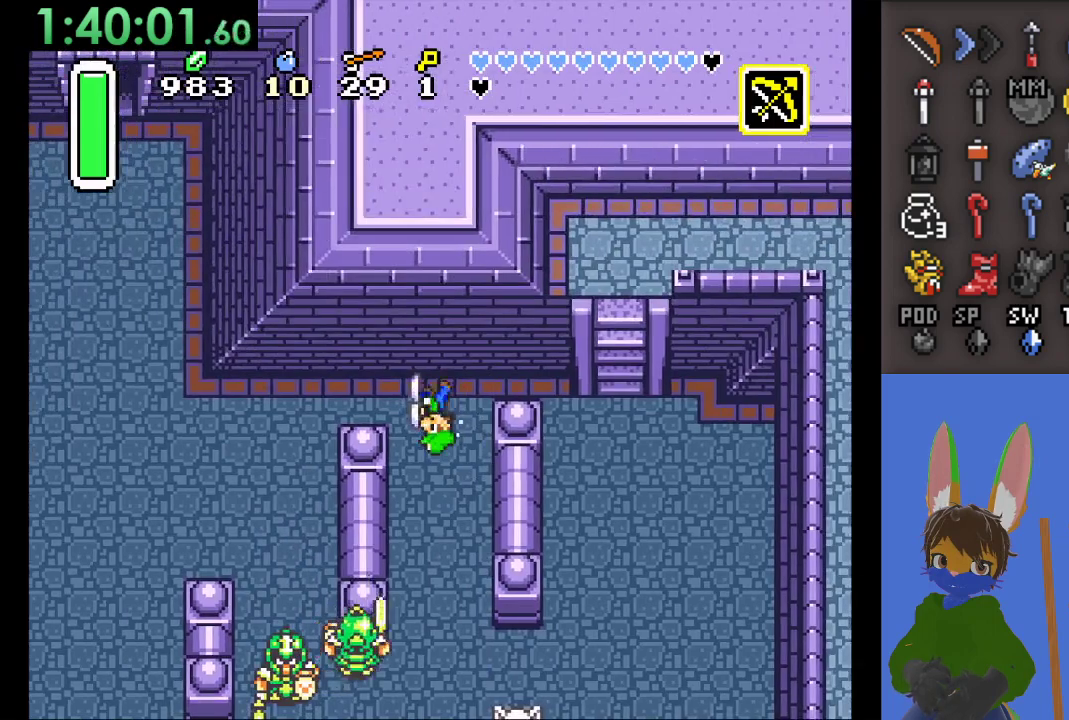
{"buttons": ["CIRCLE"], "left_stick": "left", "right_stick": "center", "events": []}
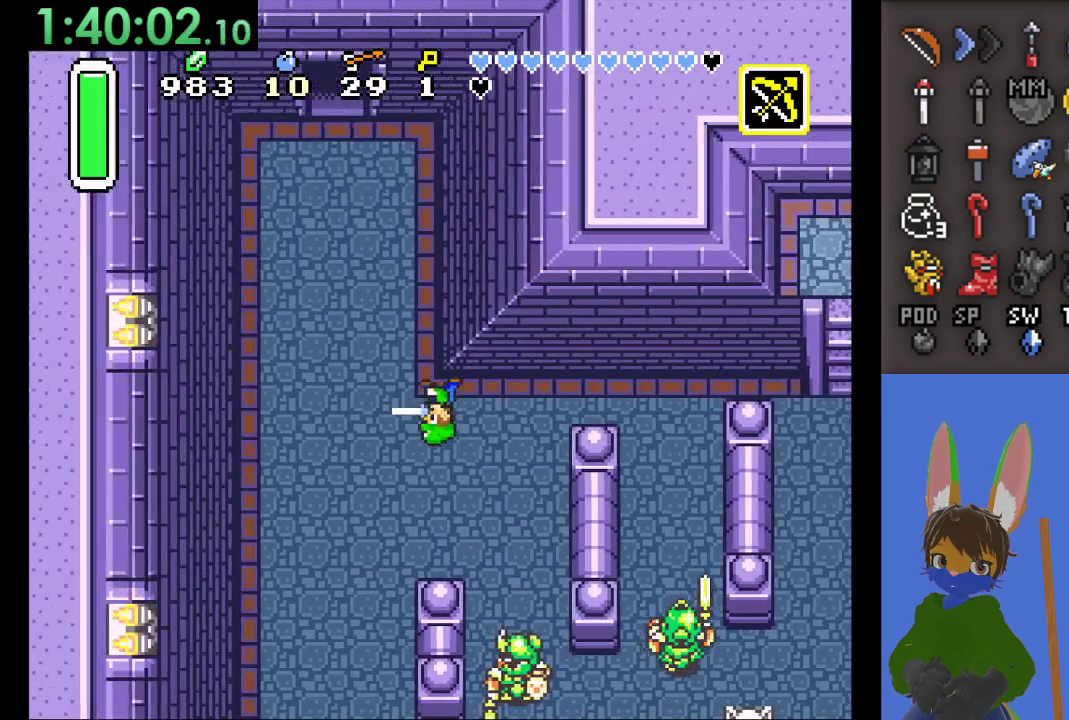
{"buttons": ["CIRCLE"], "left_stick": "up", "right_stick": "center", "events": [[200, "left_stick", "up"]]}
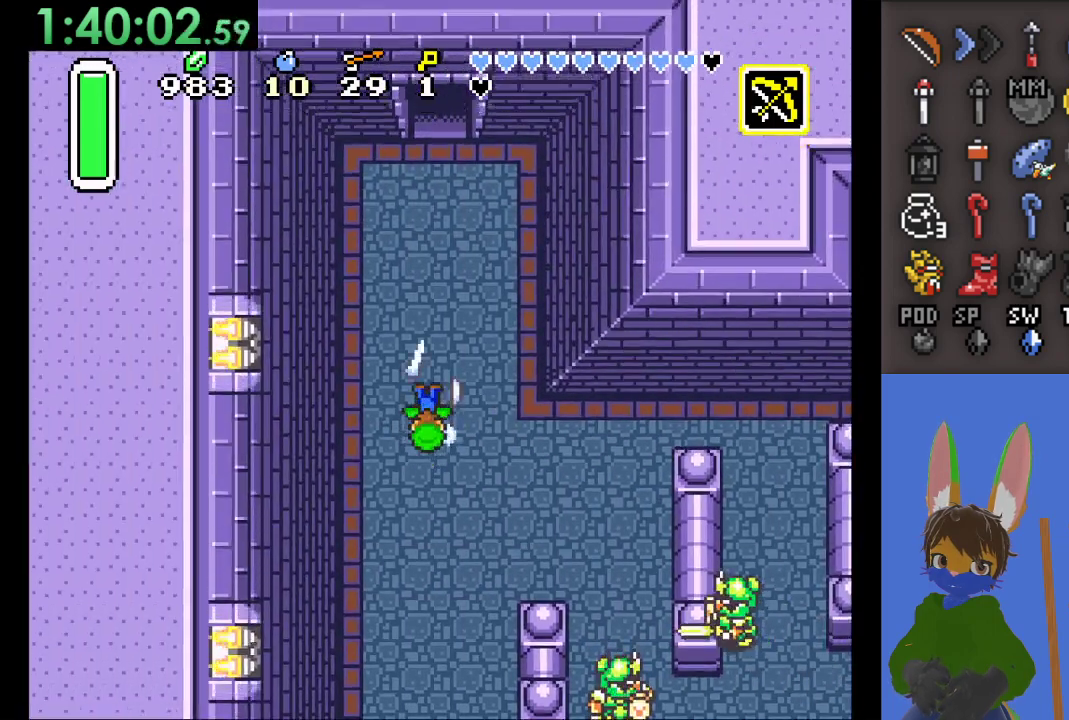
{"buttons": ["CIRCLE"], "left_stick": "up", "right_stick": "center", "events": []}
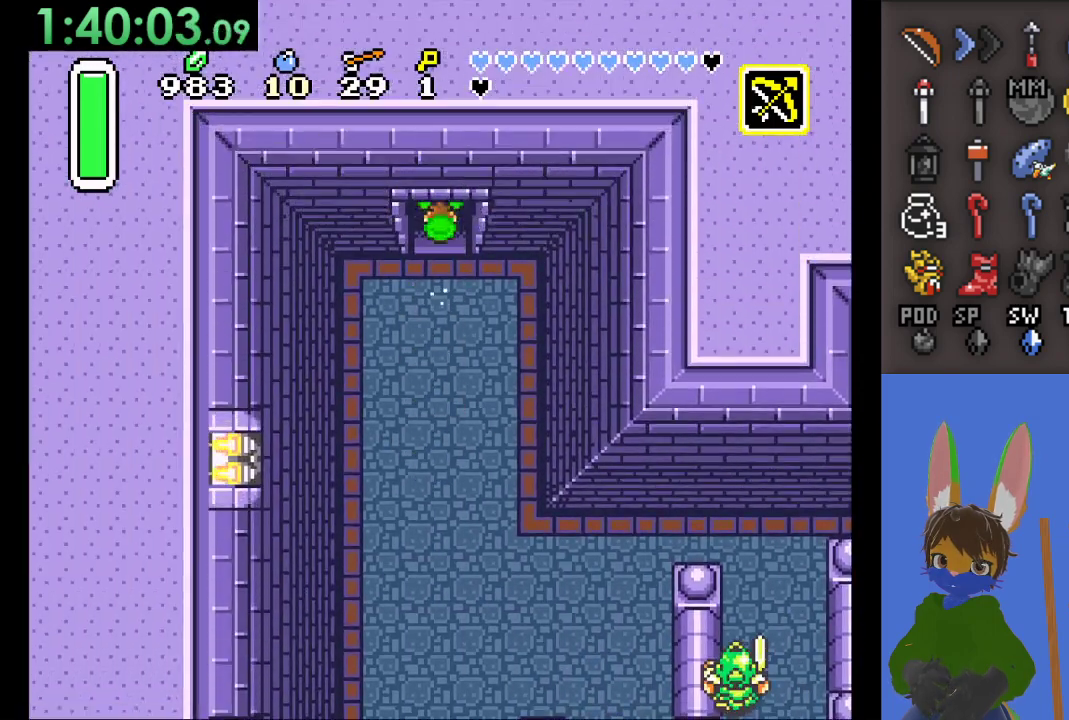
{"buttons": ["CIRCLE"], "left_stick": "up", "right_stick": "center", "events": []}
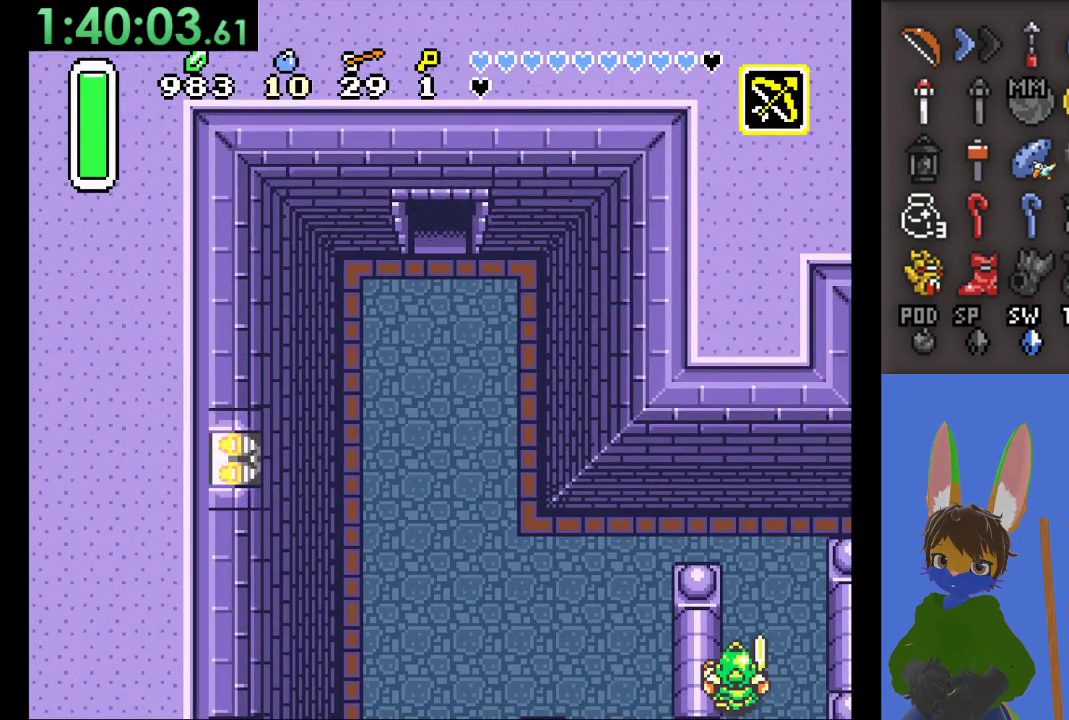
{"buttons": [], "left_stick": "up", "right_stick": "center", "events": [[267, "CIRCLE", "up"]]}
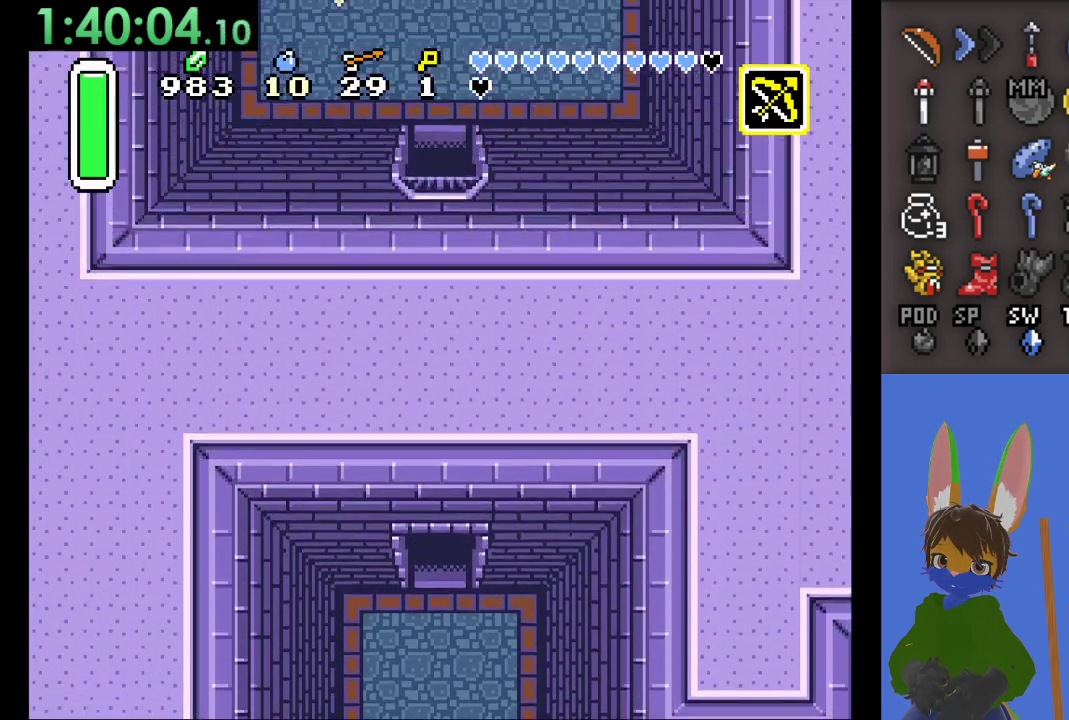
{"buttons": [], "left_stick": "up", "right_stick": "center", "events": []}
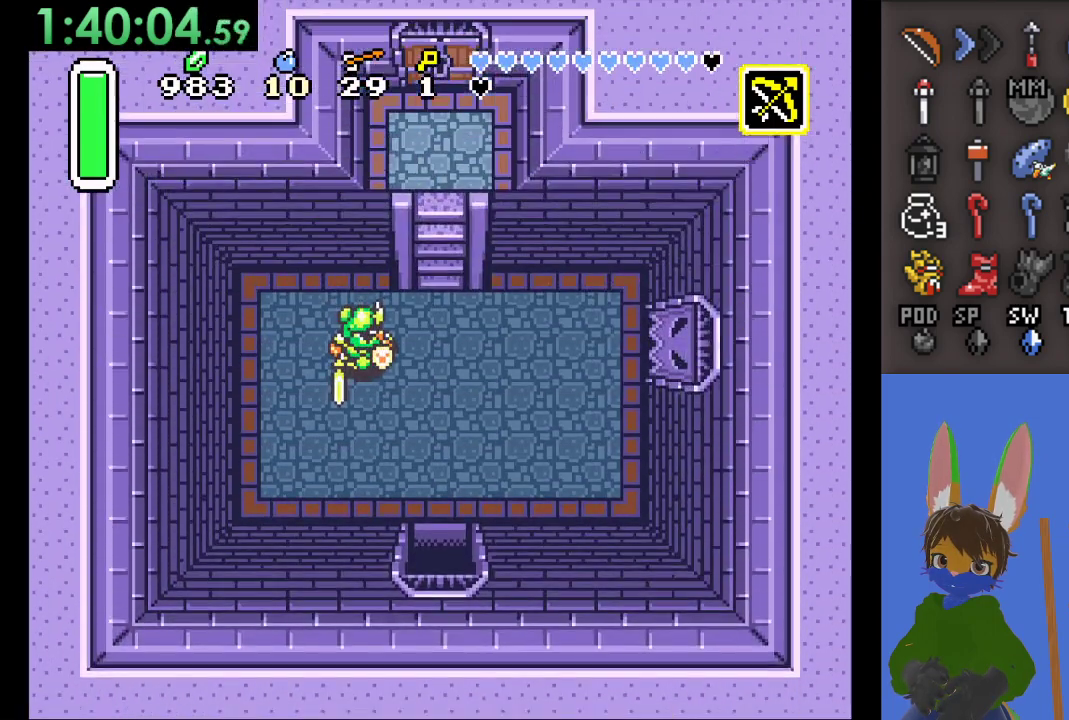
{"buttons": ["CROSS"], "left_stick": "up", "right_stick": "center", "events": [[233, "CROSS", "down"]]}
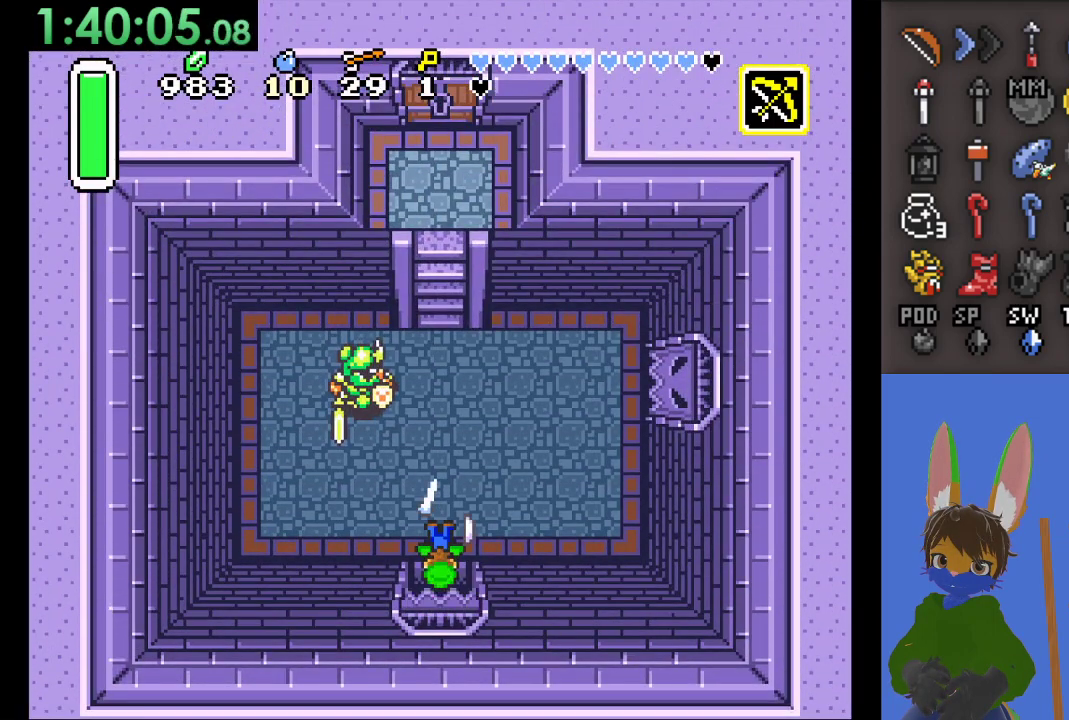
{"buttons": ["CROSS"], "left_stick": "up", "right_stick": "center", "events": []}
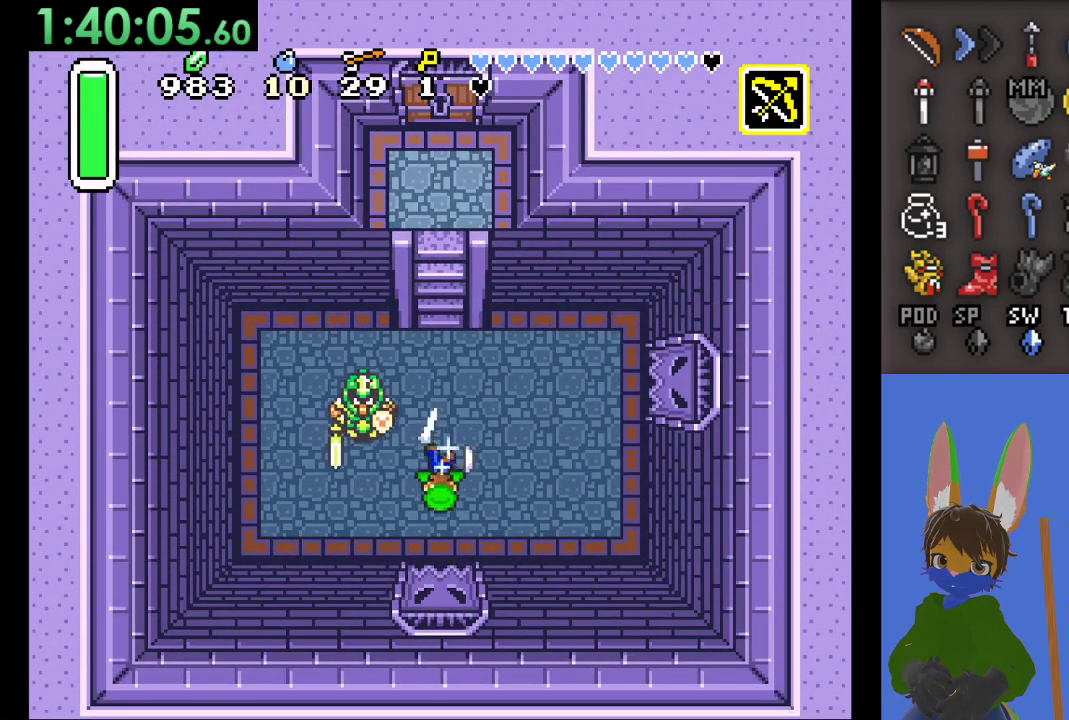
{"buttons": ["CROSS"], "left_stick": "down-left", "right_stick": "center", "events": [[233, "left_stick", "center"], [433, "left_stick", "down-left"]]}
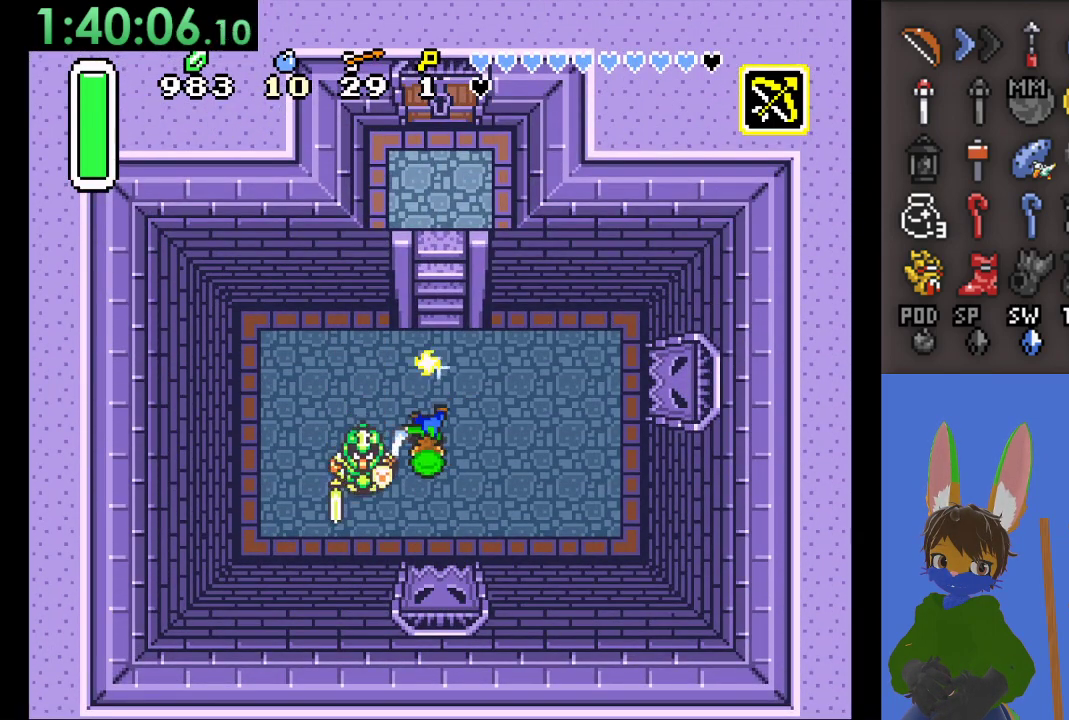
{"buttons": [], "left_stick": "up-right", "right_stick": "center", "events": [[33, "CROSS", "up"], [67, "left_stick", "center"], [300, "left_stick", "right"], [500, "left_stick", "up-right"]]}
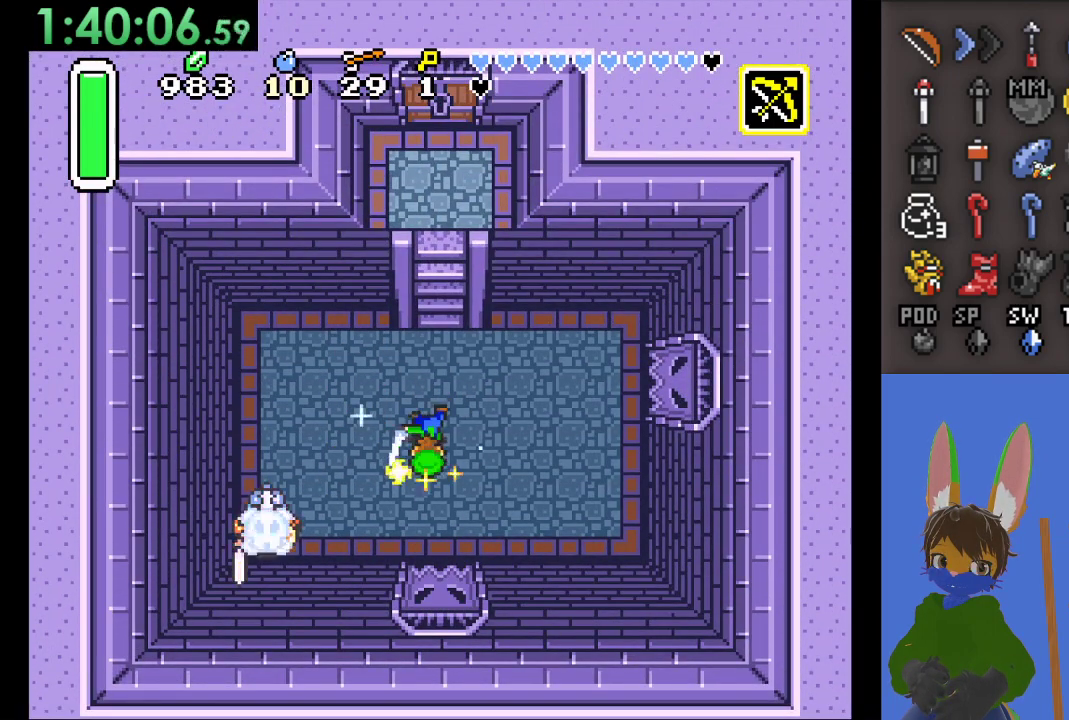
{"buttons": ["CIRCLE"], "left_stick": "right", "right_stick": "center", "events": [[300, "left_stick", "right"], [333, "CIRCLE", "down"]]}
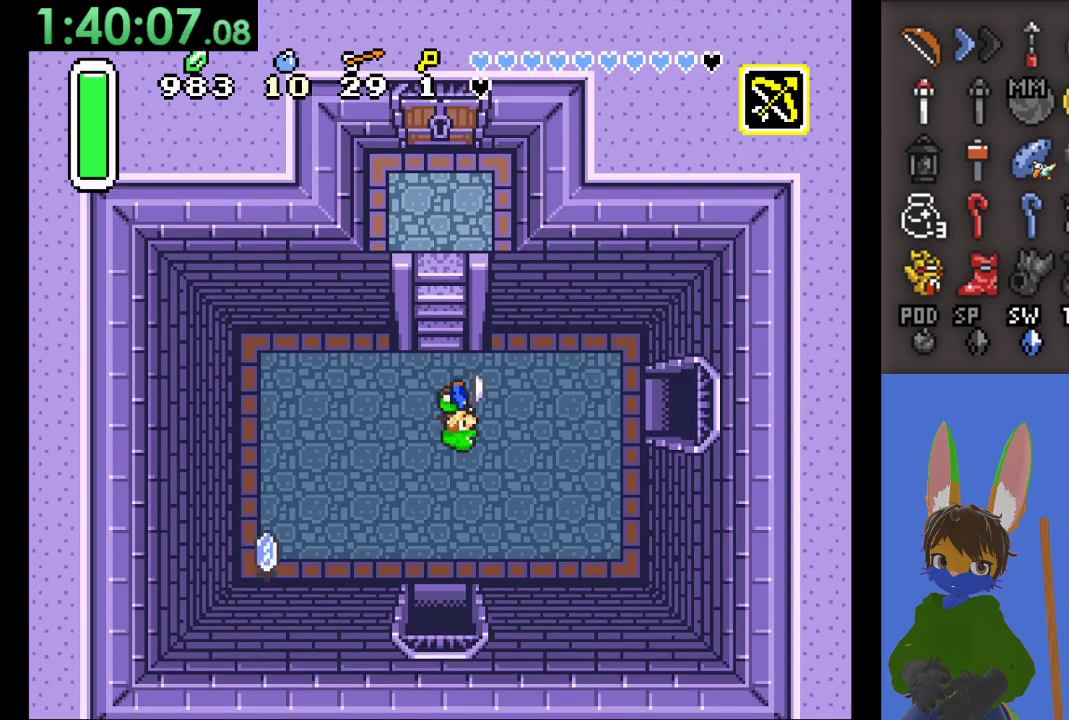
{"buttons": ["CIRCLE"], "left_stick": "right", "right_stick": "center", "events": []}
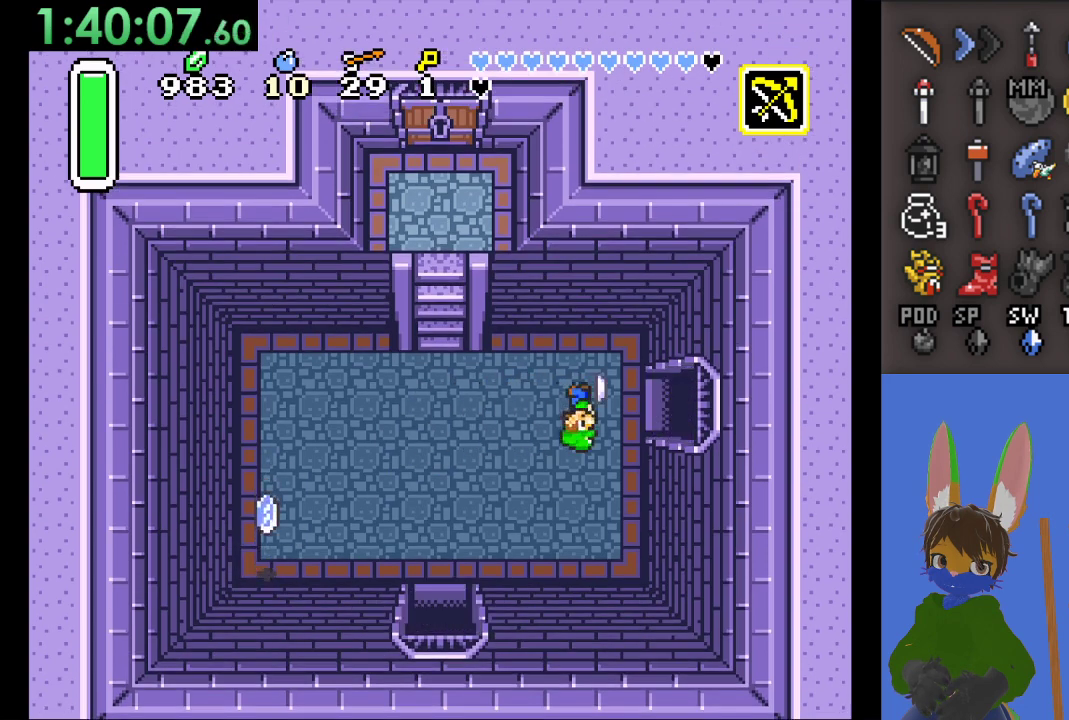
{"buttons": ["CROSS"], "left_stick": "right", "right_stick": "center", "events": [[100, "CIRCLE", "up"], [300, "CROSS", "down"]]}
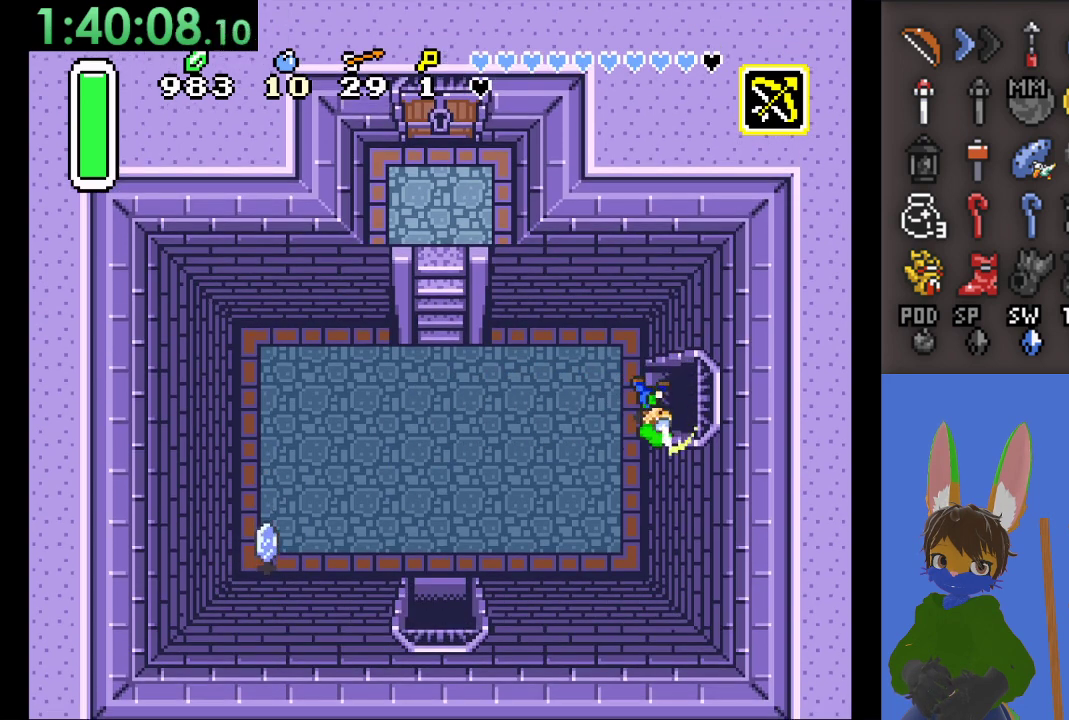
{"buttons": ["CROSS"], "left_stick": "right", "right_stick": "center", "events": []}
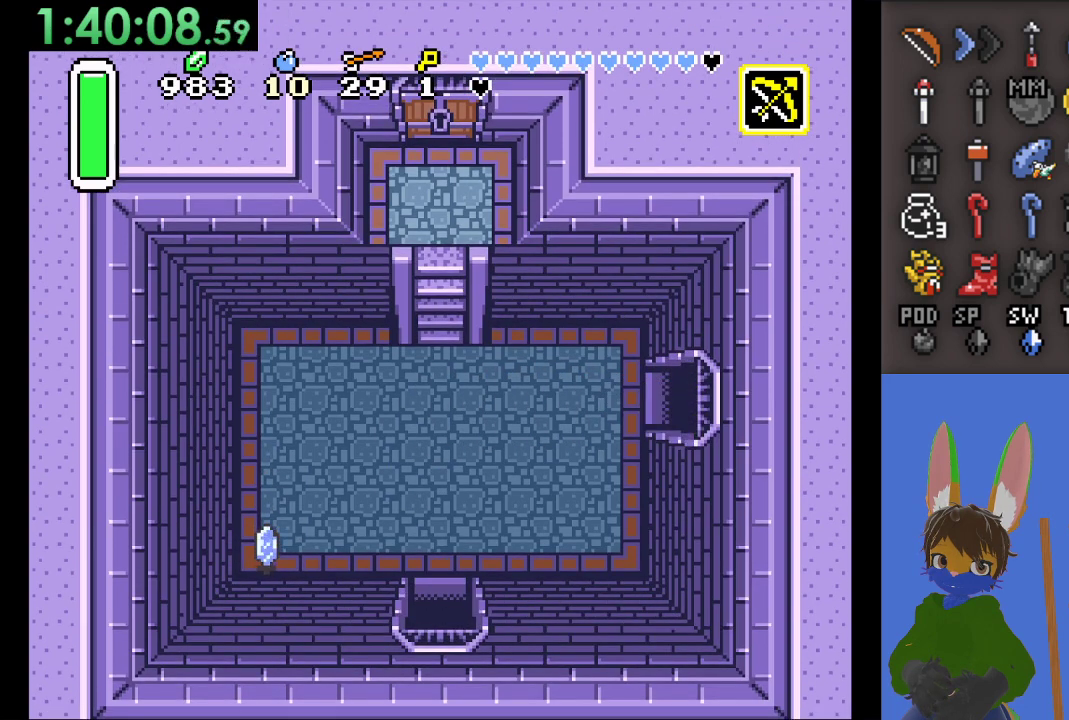
{"buttons": ["CROSS"], "left_stick": "right", "right_stick": "center", "events": []}
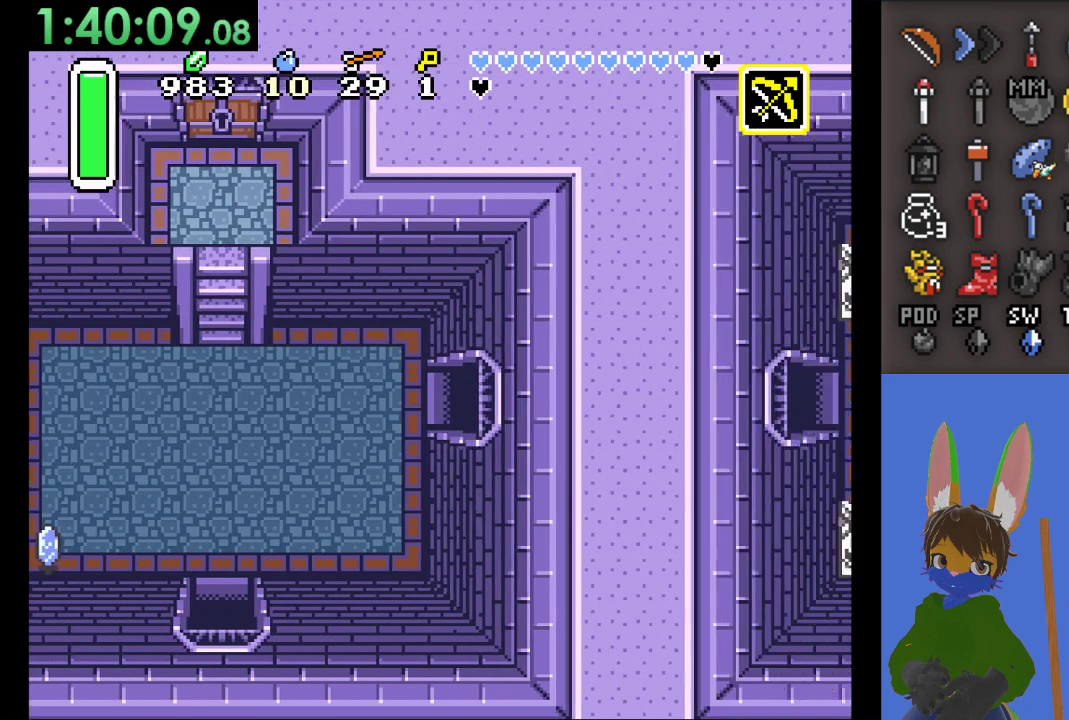
{"buttons": ["CROSS"], "left_stick": "right", "right_stick": "center", "events": []}
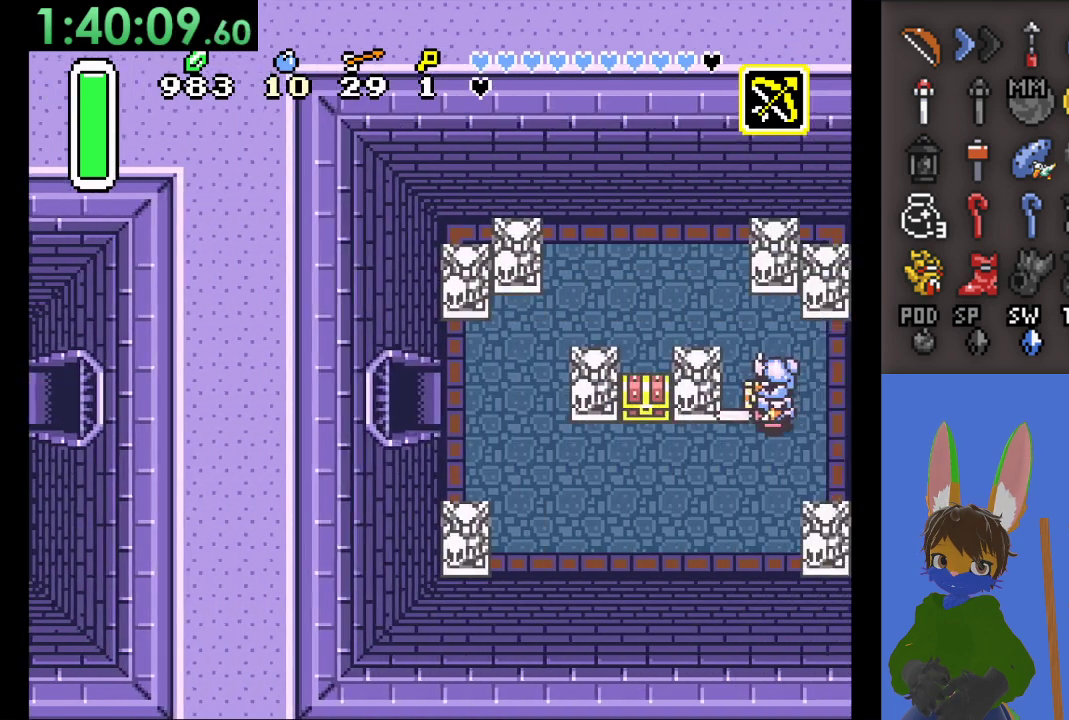
{"buttons": ["CROSS"], "left_stick": "right", "right_stick": "center", "events": []}
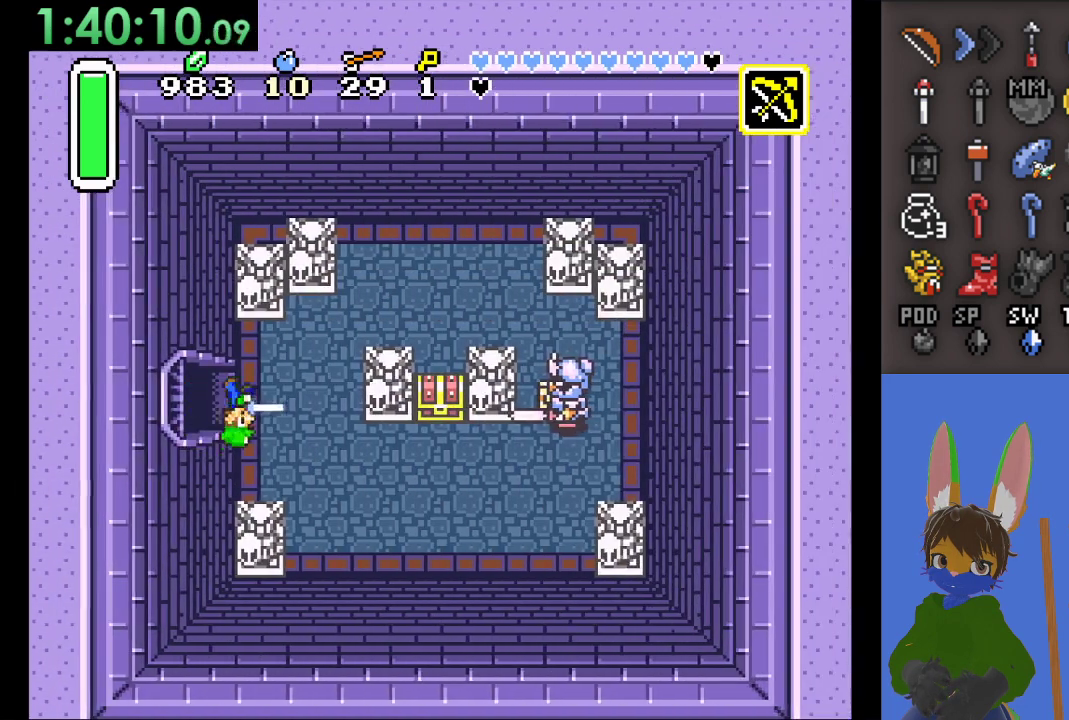
{"buttons": ["CROSS"], "left_stick": "down-right", "right_stick": "center", "events": [[233, "left_stick", "down-right"]]}
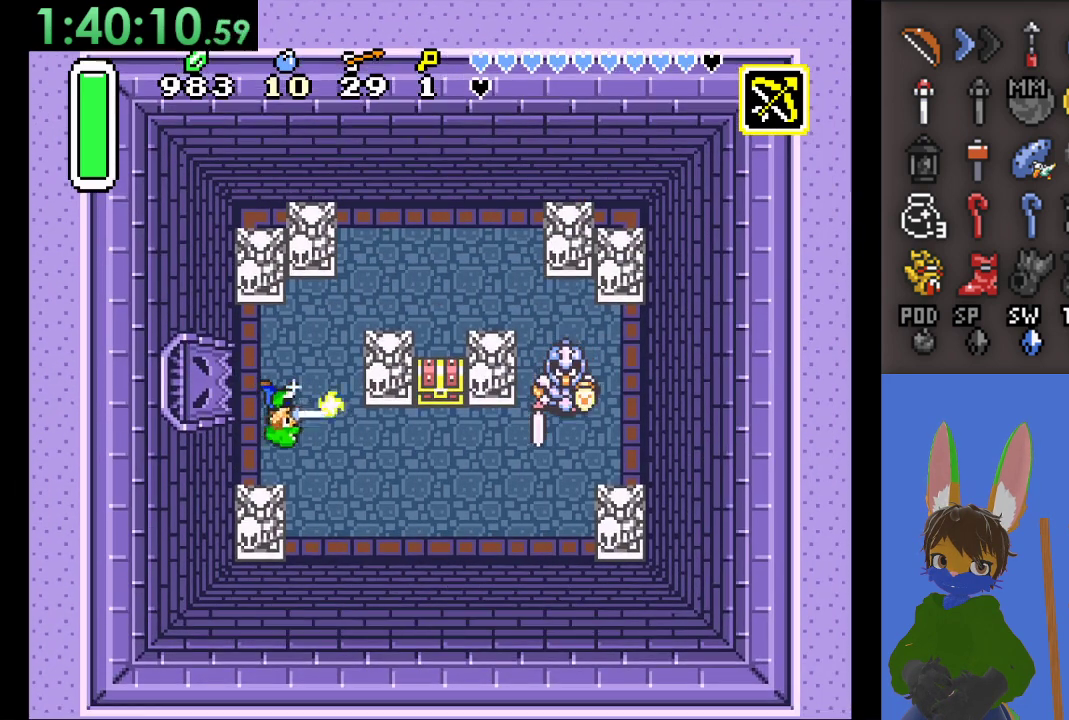
{"buttons": ["CROSS"], "left_stick": "right", "right_stick": "center", "events": [[233, "left_stick", "right"]]}
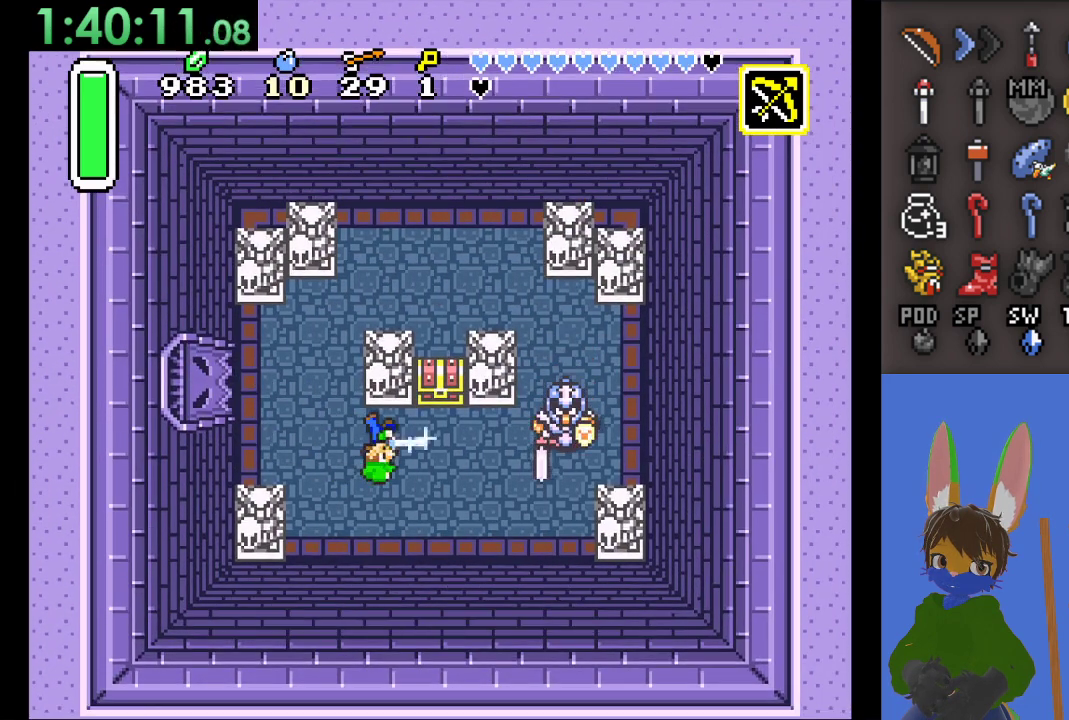
{"buttons": [], "left_stick": "right", "right_stick": "center", "events": [[400, "CROSS", "up"]]}
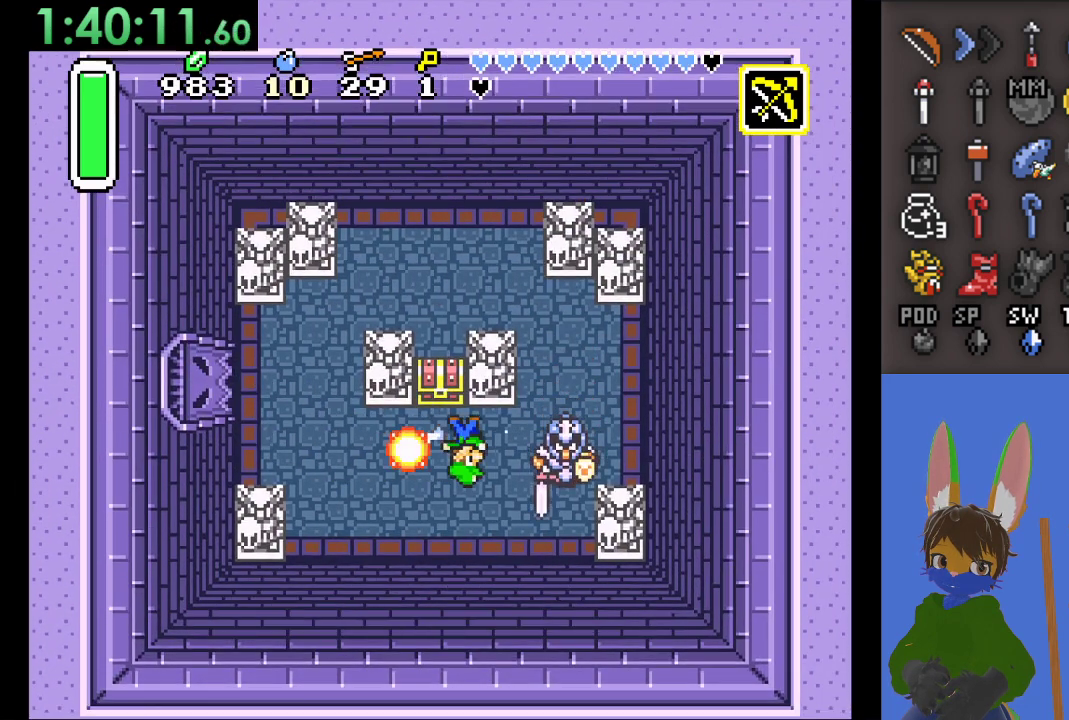
{"buttons": [], "left_stick": "center", "right_stick": "center", "events": [[400, "left_stick", "center"]]}
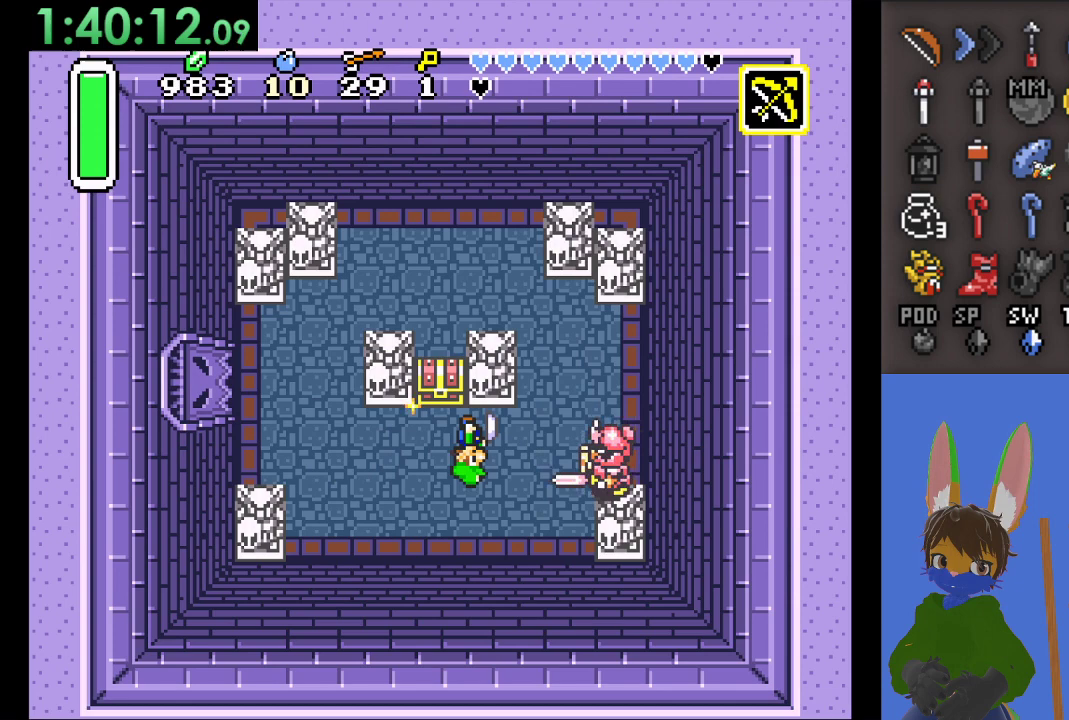
{"buttons": [], "left_stick": "left", "right_stick": "center", "events": [[100, "left_stick", "right"], [167, "CROSS", "down"], [367, "left_stick", "left"], [400, "CROSS", "up"]]}
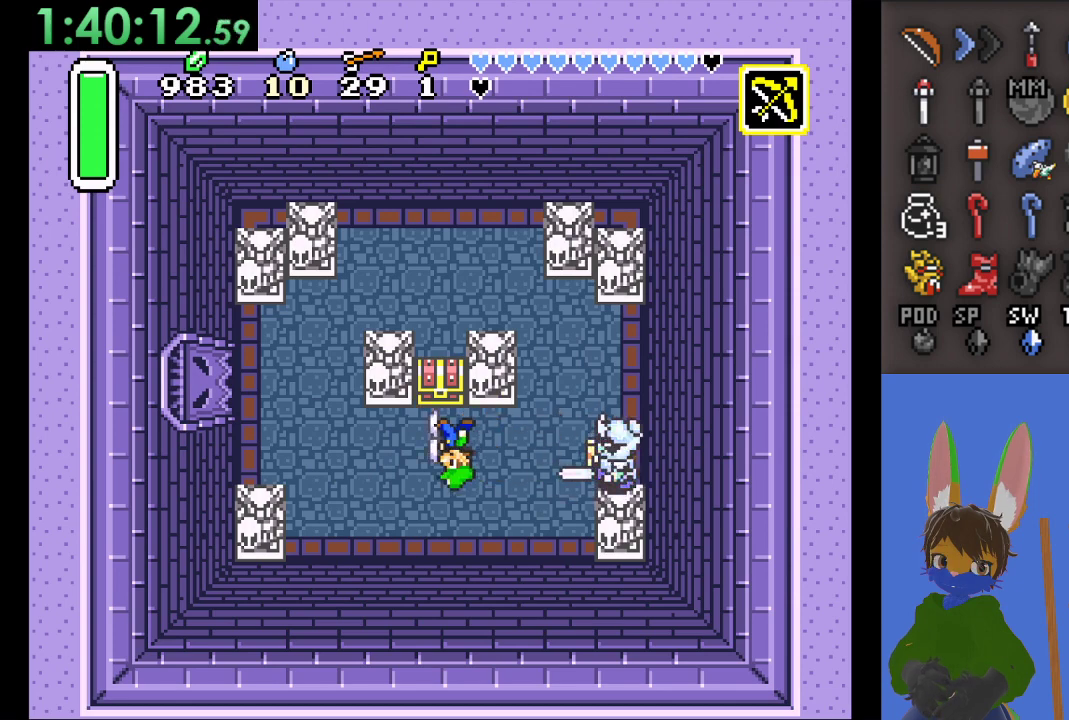
{"buttons": [], "left_stick": "up", "right_stick": "center", "events": [[100, "left_stick", "up"], [133, "CIRCLE", "down"], [467, "CIRCLE", "up"]]}
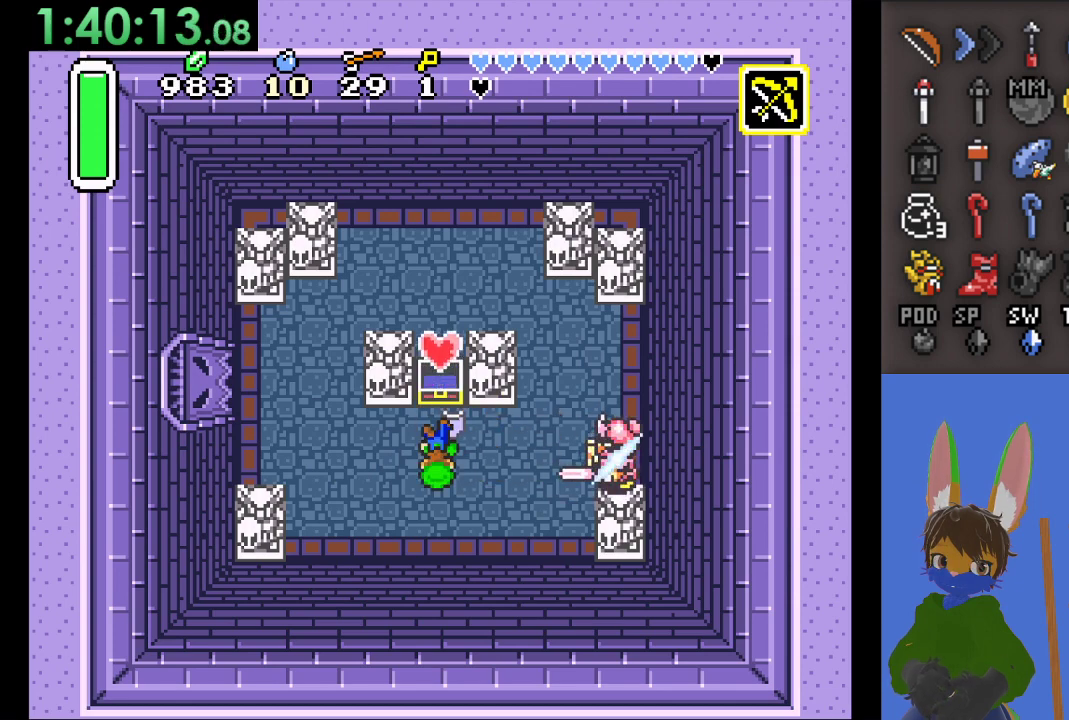
{"buttons": [], "left_stick": "center", "right_stick": "center", "events": [[33, "CIRCLE", "down"], [33, "left_stick", "center"], [167, "CIRCLE", "up"]]}
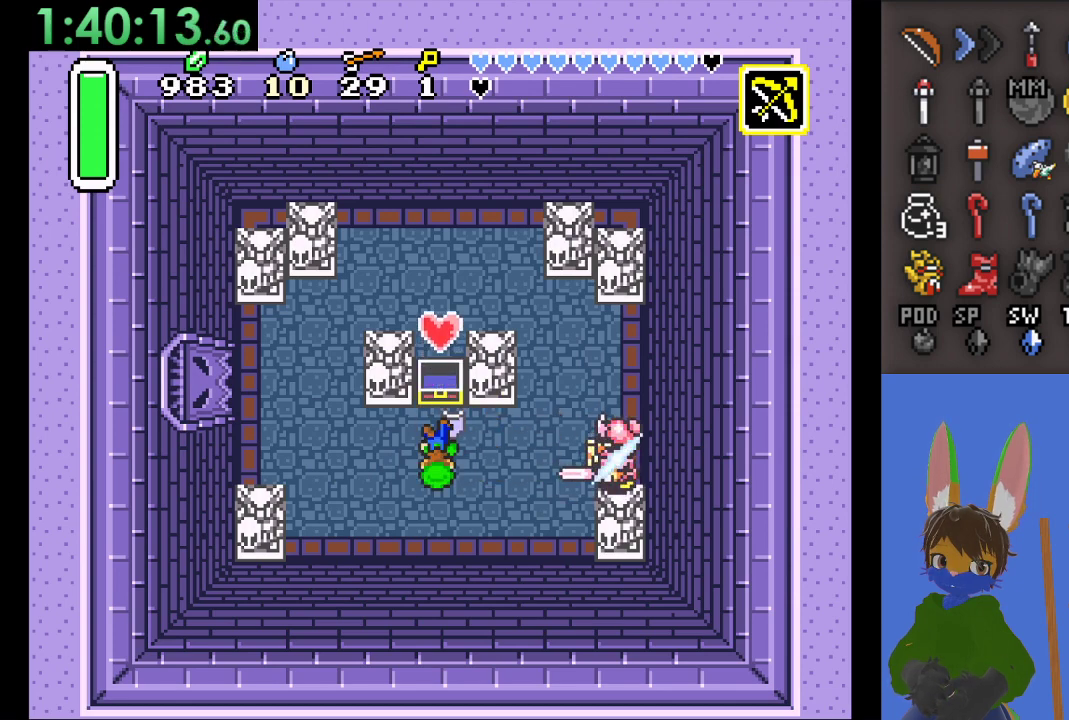
{"buttons": [], "left_stick": "right", "right_stick": "center", "events": [[33, "left_stick", "right"]]}
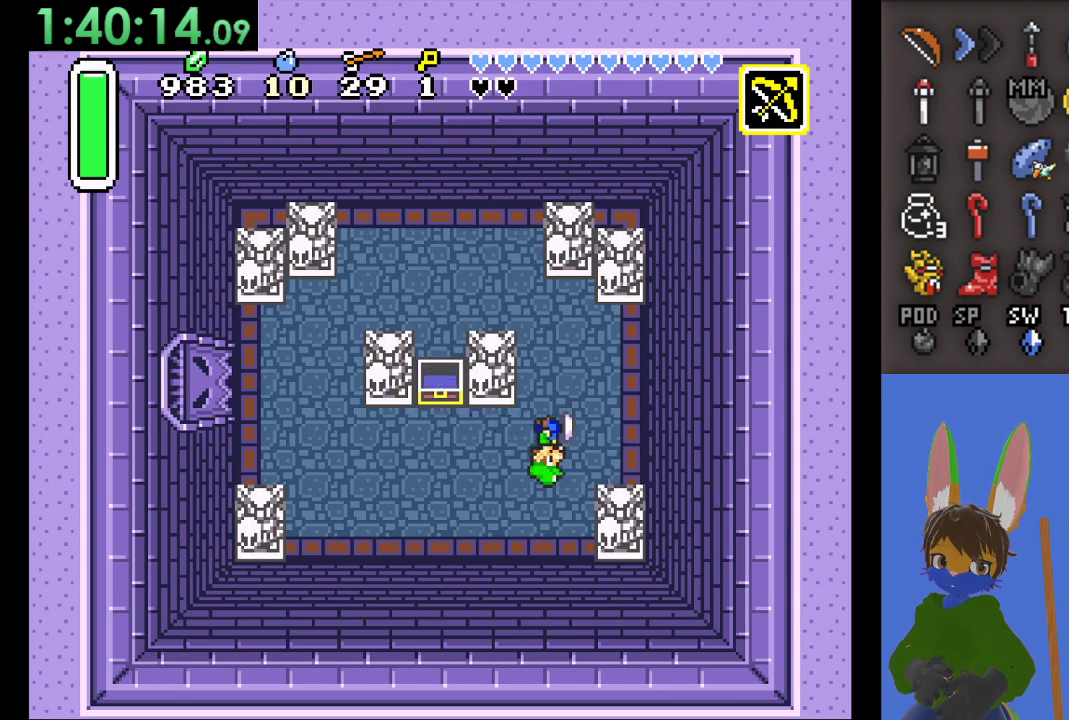
{"buttons": [], "left_stick": "right", "right_stick": "center", "events": []}